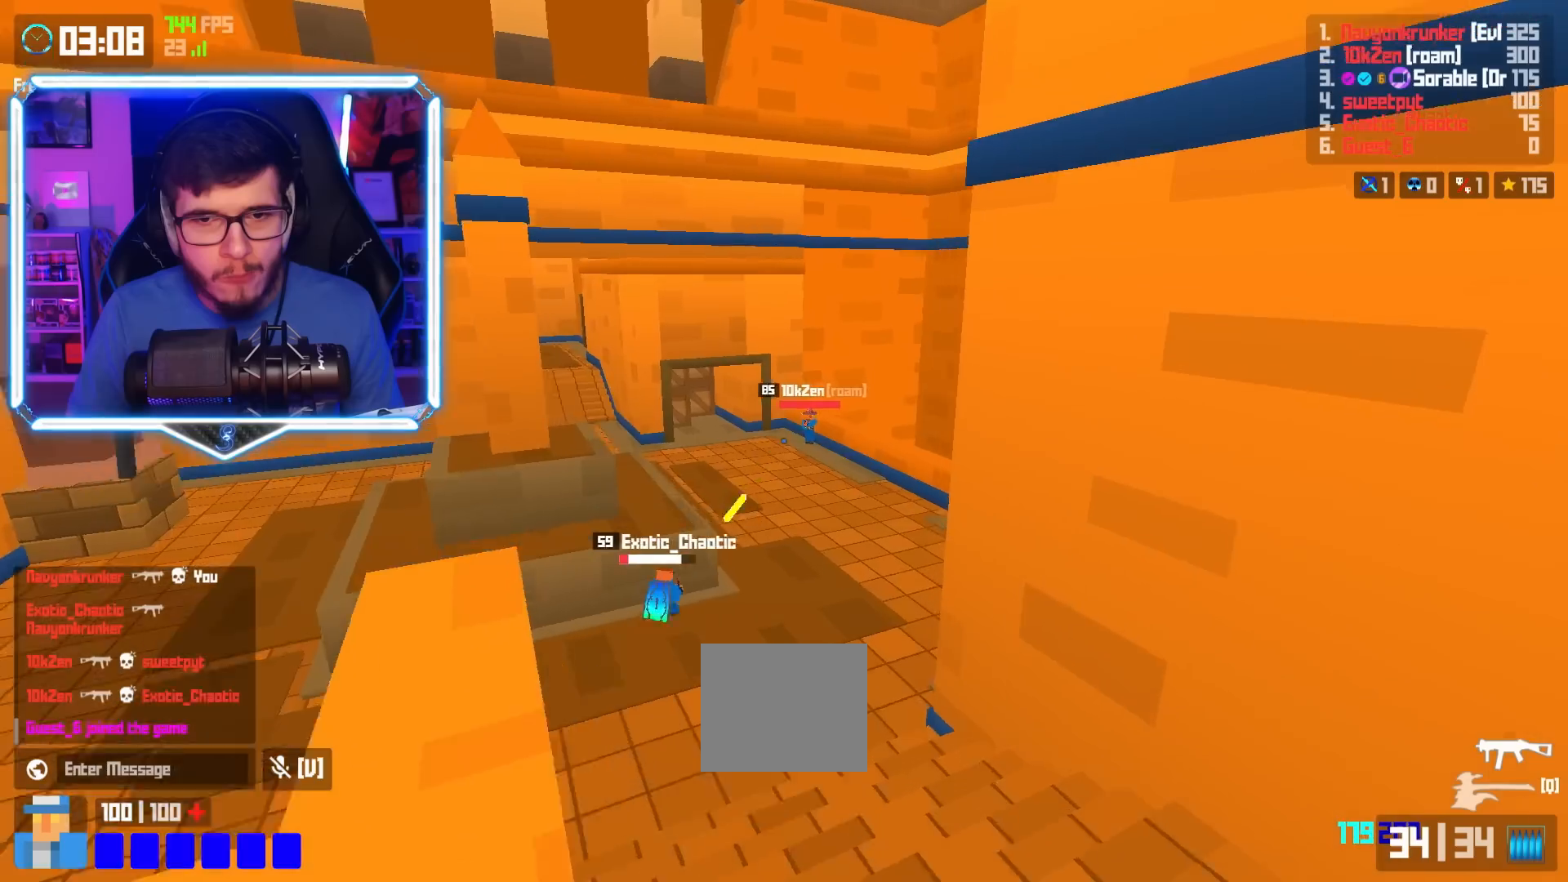
Gameplay with keyboard; each line is a JSON object with the keys held at the frame after it. "events" lists presses ("down") and releases ("up") of "a", "d", "e", "q", "s", "shift", "space" and "w" between this image and that frame as [ms after this image, input, new state], when the widget could be followed in between. No other keys are recorded. Mouse input is not recorded.
{"keys": ["shift", "w"], "events": [[34, "shift", "down"]]}
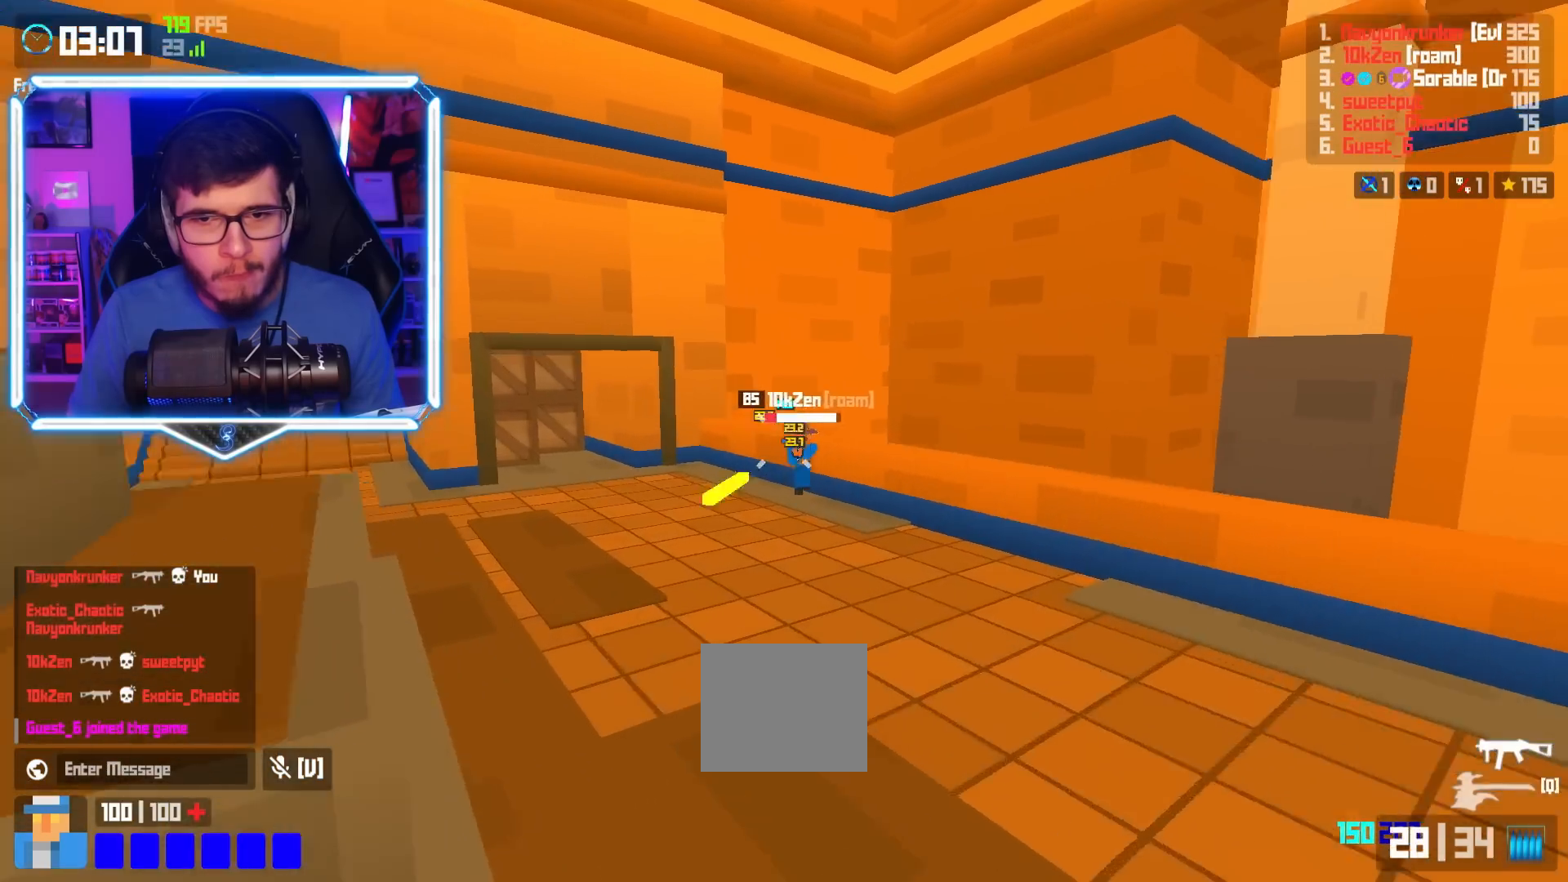
{"keys": ["a", "w"], "events": [[250, "shift", "up"], [250, "w", "up"], [367, "a", "down"], [417, "w", "down"]]}
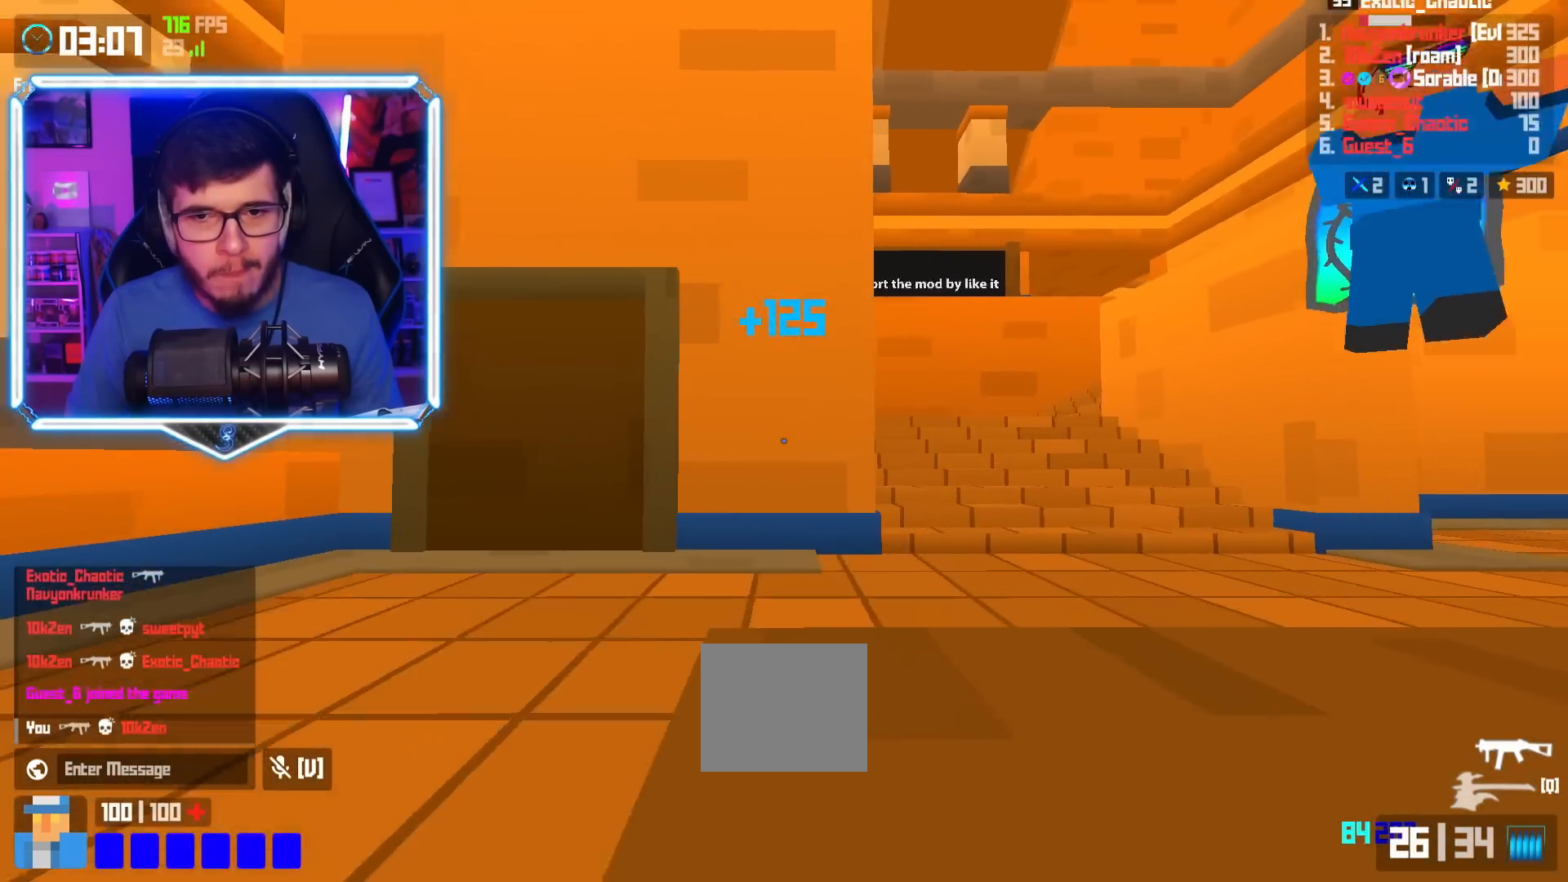
{"keys": [], "events": [[434, "a", "up"], [434, "w", "up"]]}
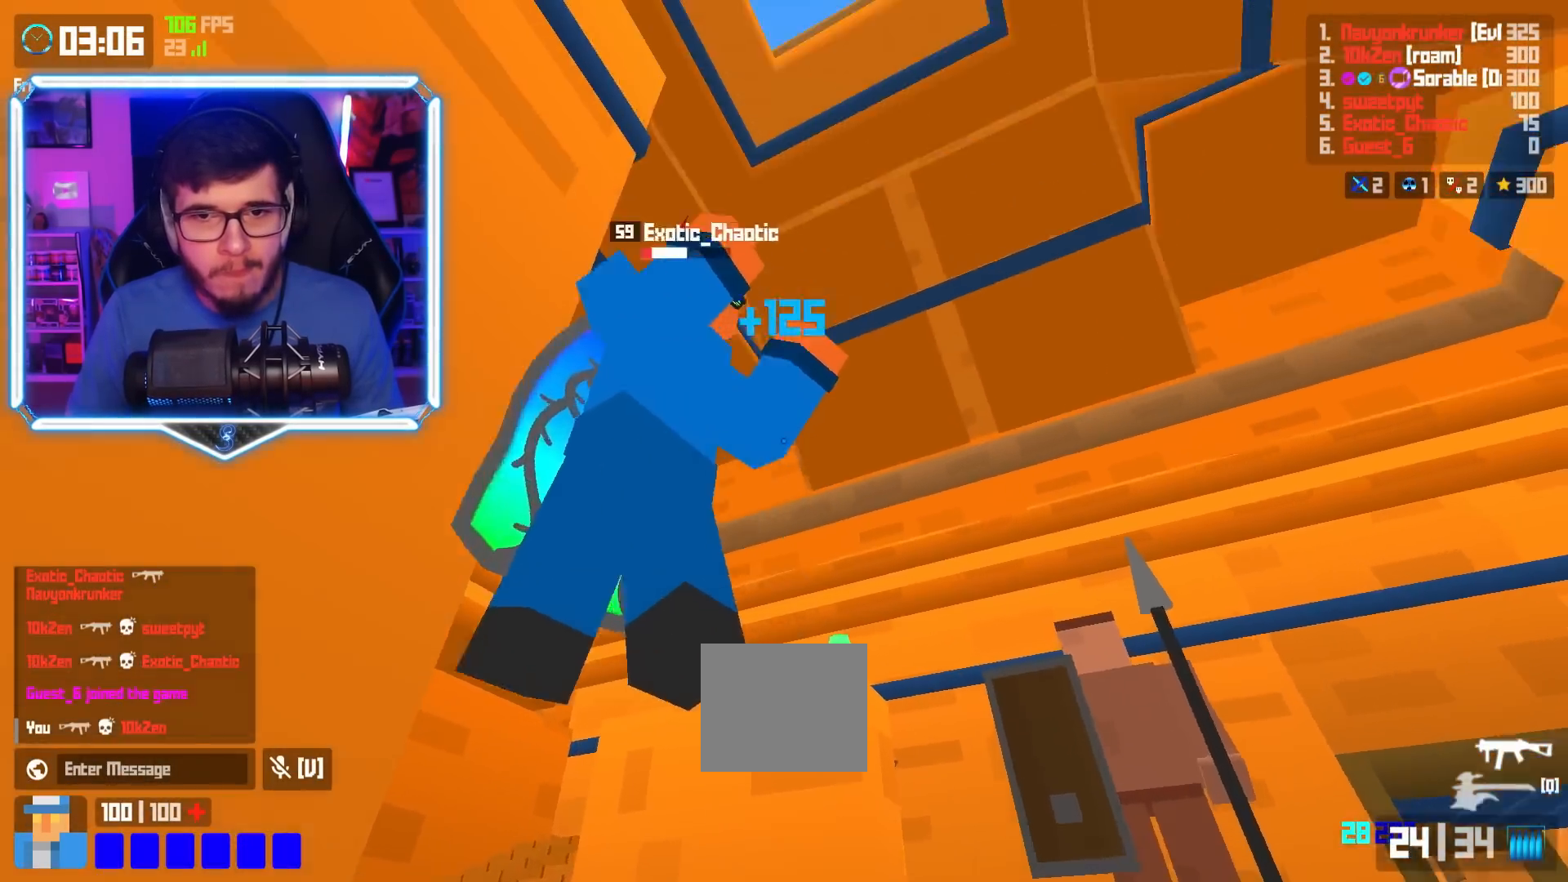
{"keys": ["a", "w"], "events": [[300, "w", "down"], [317, "a", "down"]]}
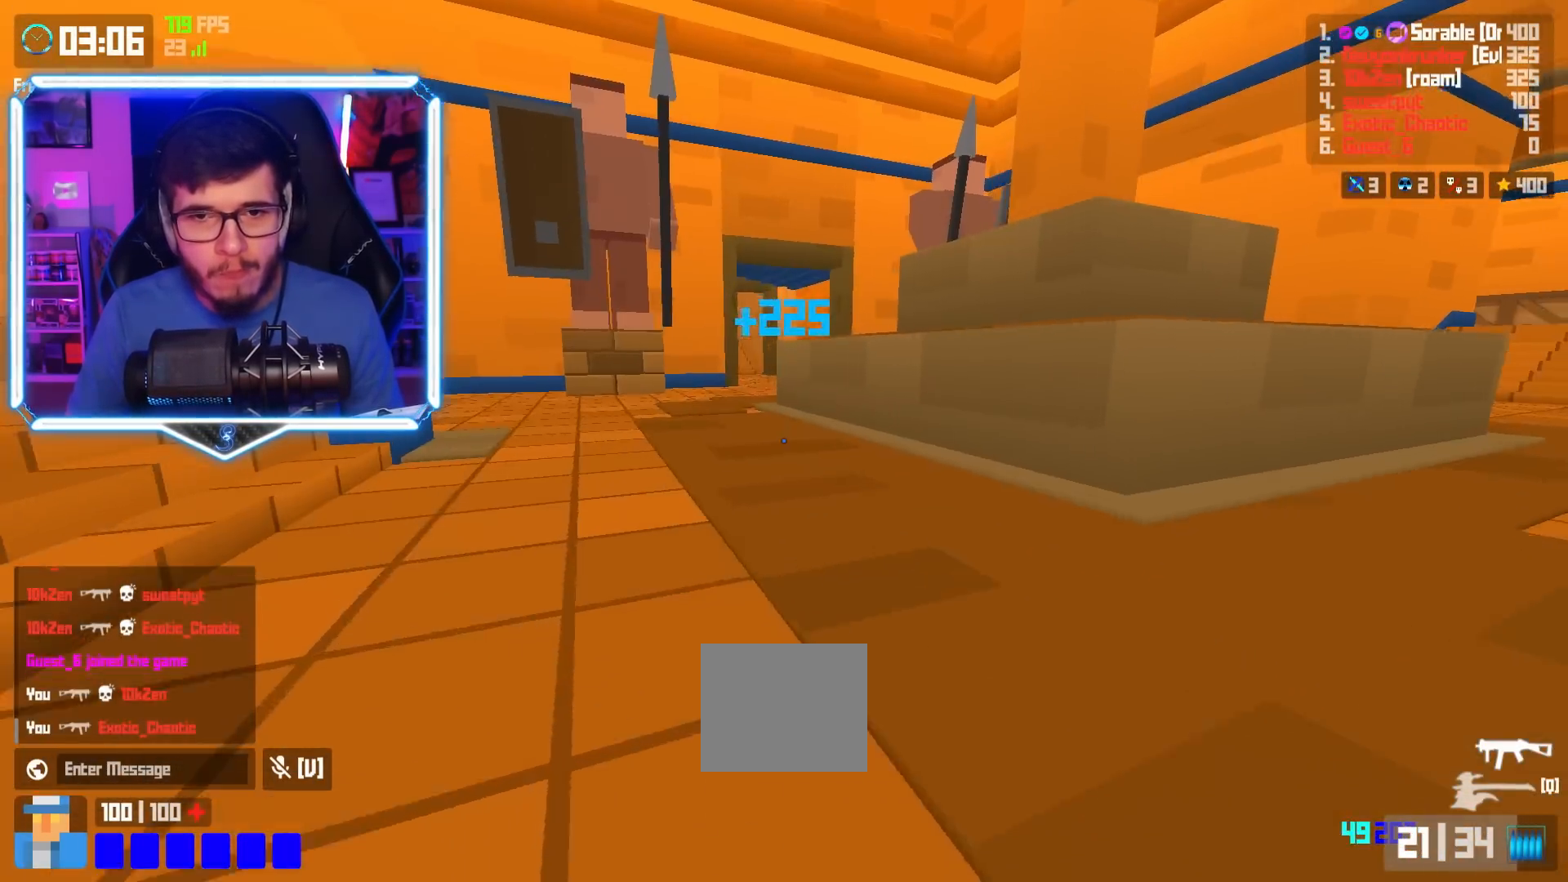
{"keys": ["a", "w"], "events": [[301, "space", "down"], [351, "space", "up"]]}
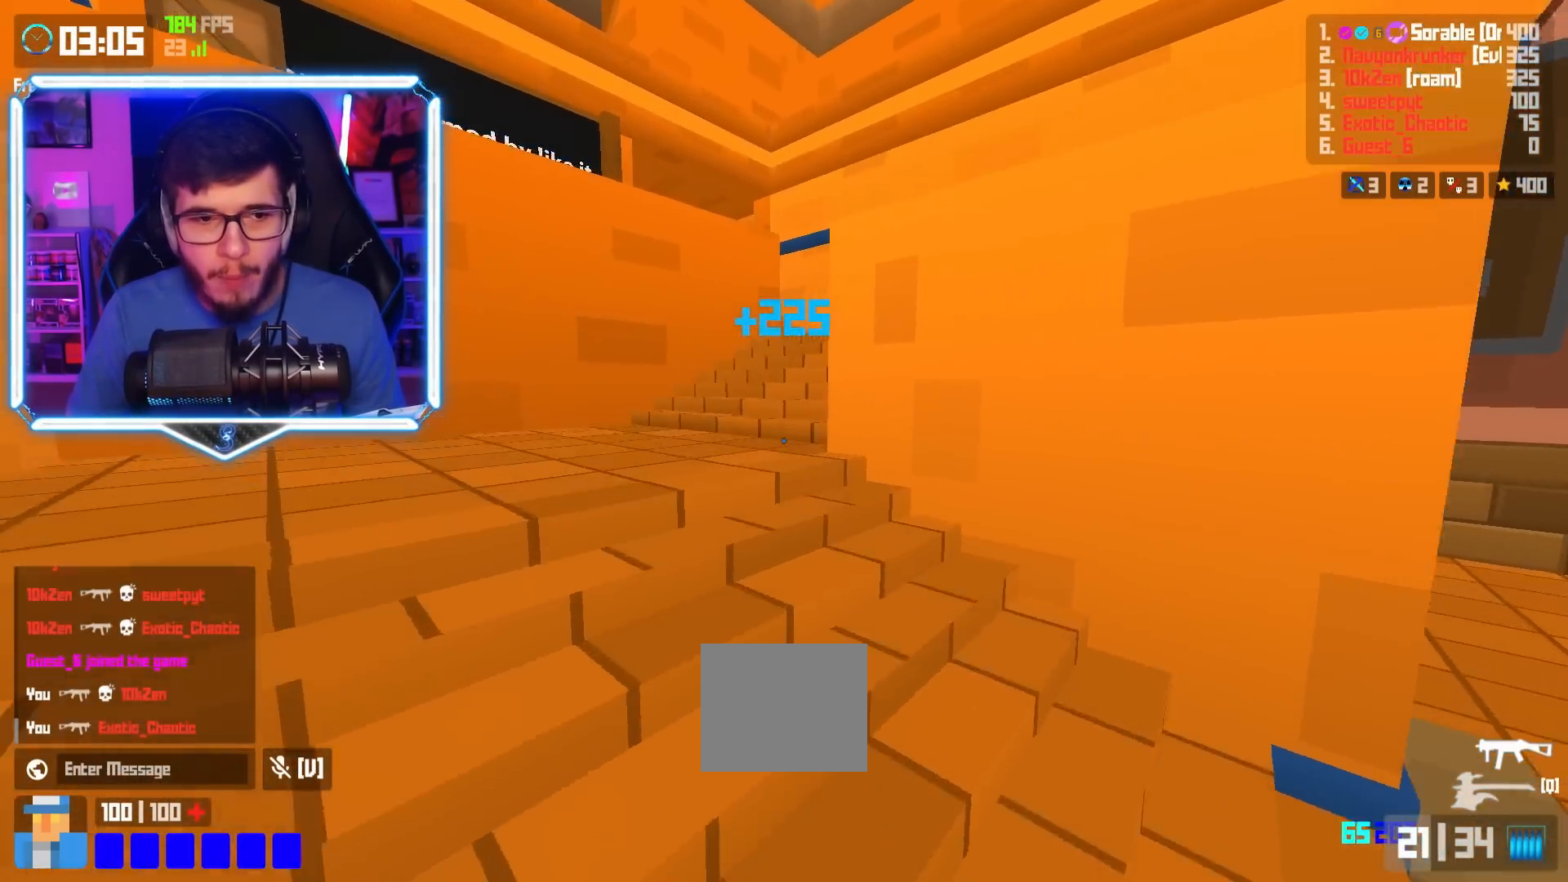
{"keys": ["a", "w"], "events": [[133, "shift", "down"], [267, "shift", "up"], [317, "a", "up"], [317, "space", "down"], [434, "a", "down"], [434, "space", "up"]]}